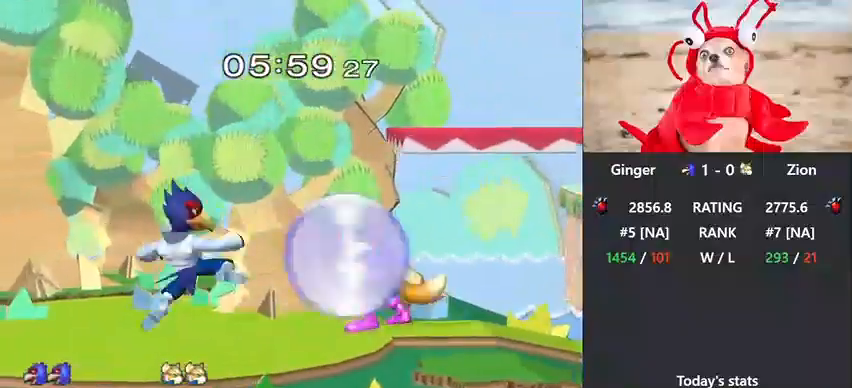
Gameplay with a controller (Nintendo layout); each line is a JSON object with the inputs held at the frame after it. "events" lists button and stick changes between this image and that frame as [ms after this image, input, new state], when the widget could be followed in between. Not read: L3 R3.
{"buttons": ["L1"], "left_stick": "down-left", "right_stick": "center", "events": [[100, "left_stick", "right"], [167, "X", "down"], [167, "Z", "down"], [233, "left_stick", "center"], [333, "X", "up"], [333, "Z", "up"], [400, "left_stick", "down"], [500, "L1", "down"], [500, "left_stick", "down-left"]]}
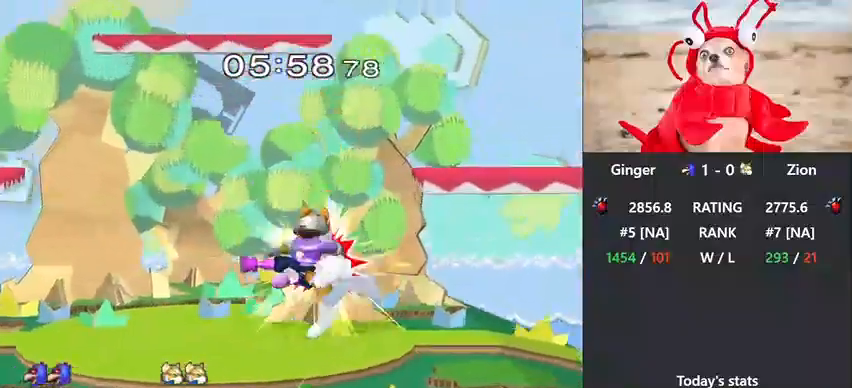
{"buttons": [], "left_stick": "up-left", "right_stick": "center", "events": [[400, "left_stick", "up-left"], [433, "L1", "up"]]}
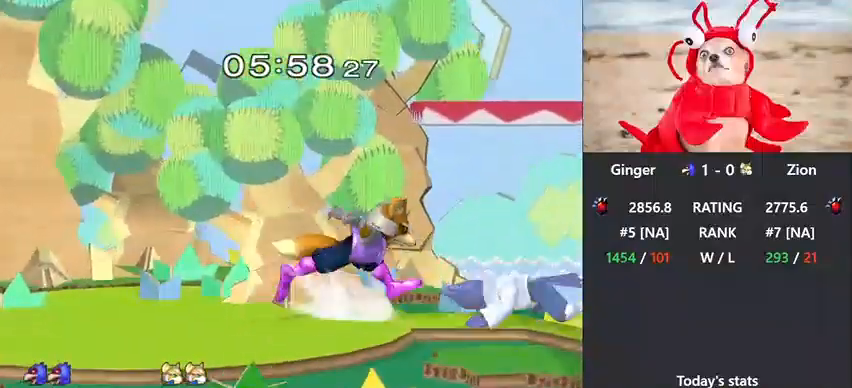
{"buttons": [], "left_stick": "down", "right_stick": "center", "events": [[33, "left_stick", "left"], [433, "left_stick", "down"]]}
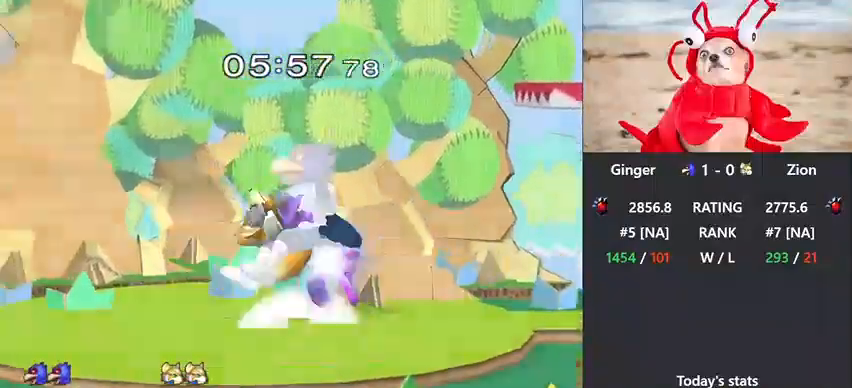
{"buttons": [], "left_stick": "down", "right_stick": "center", "events": [[67, "B", "down"], [133, "B", "up"]]}
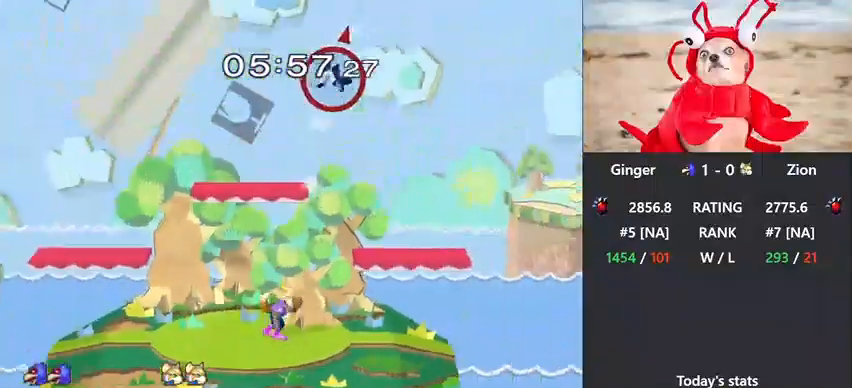
{"buttons": [], "left_stick": "center", "right_stick": "center", "events": [[33, "left_stick", "center"], [133, "left_stick", "right"], [433, "left_stick", "center"]]}
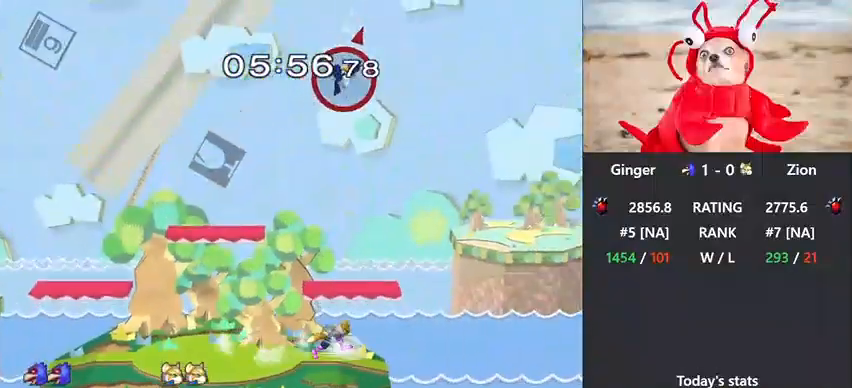
{"buttons": [], "left_stick": "left", "right_stick": "center", "events": [[33, "left_stick", "left"], [200, "left_stick", "right"], [300, "left_stick", "left"], [400, "left_stick", "right"], [467, "left_stick", "left"]]}
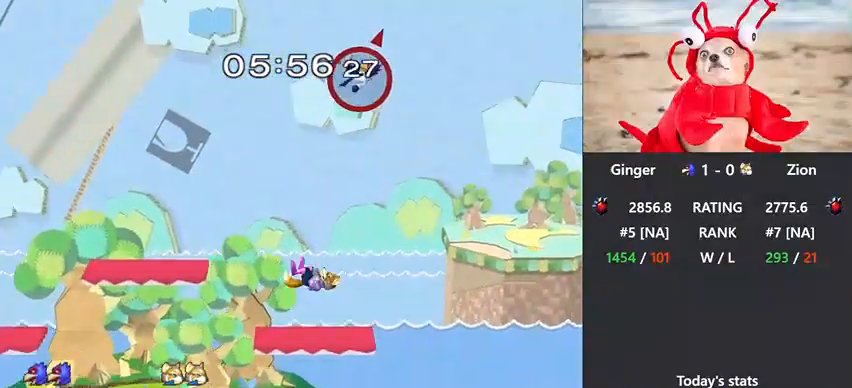
{"buttons": [], "left_stick": "down-left", "right_stick": "center", "events": [[100, "left_stick", "right"], [267, "left_stick", "down-left"]]}
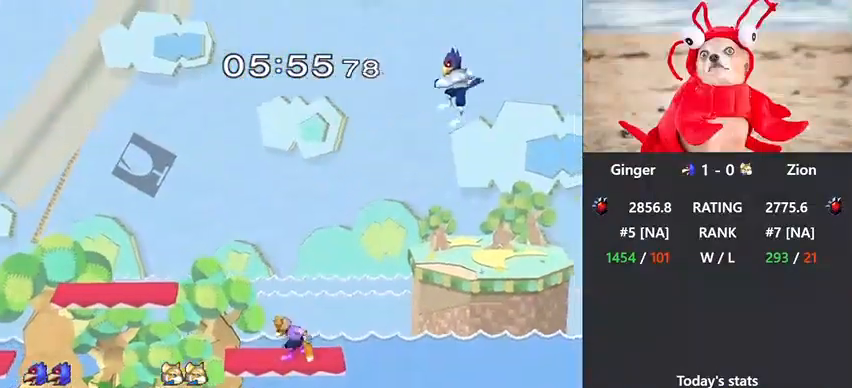
{"buttons": ["X"], "left_stick": "center", "right_stick": "center", "events": [[133, "left_stick", "down-right"], [300, "left_stick", "center"], [467, "X", "down"]]}
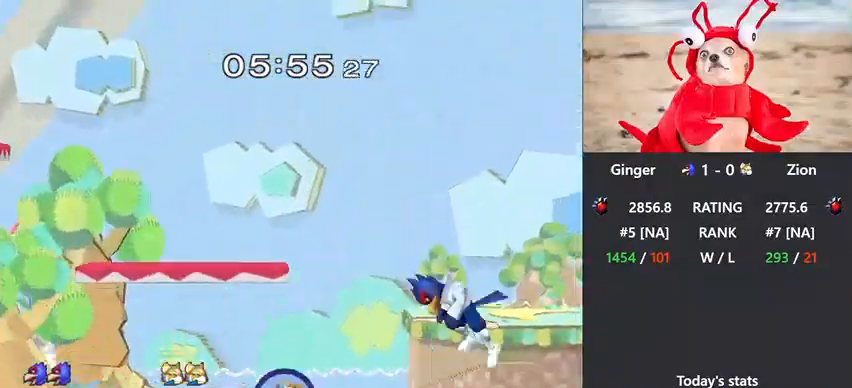
{"buttons": [], "left_stick": "center", "right_stick": "center", "events": [[100, "left_stick", "up"], [167, "X", "up"], [400, "left_stick", "down"], [500, "left_stick", "center"]]}
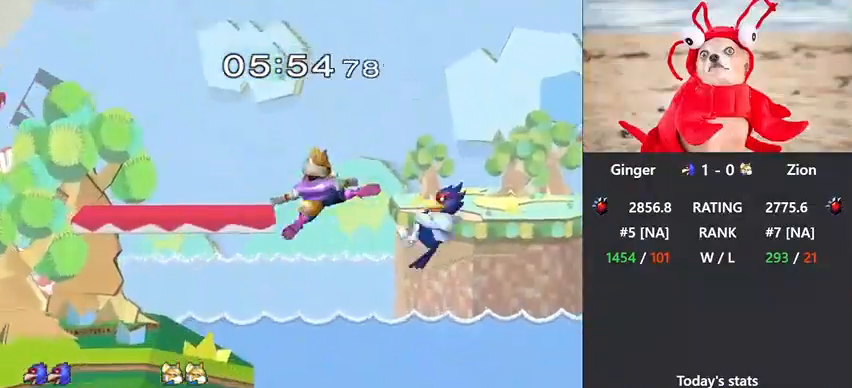
{"buttons": [], "left_stick": "up-left", "right_stick": "center", "events": [[100, "left_stick", "left"], [133, "B", "down"], [200, "B", "up"], [467, "left_stick", "up-left"]]}
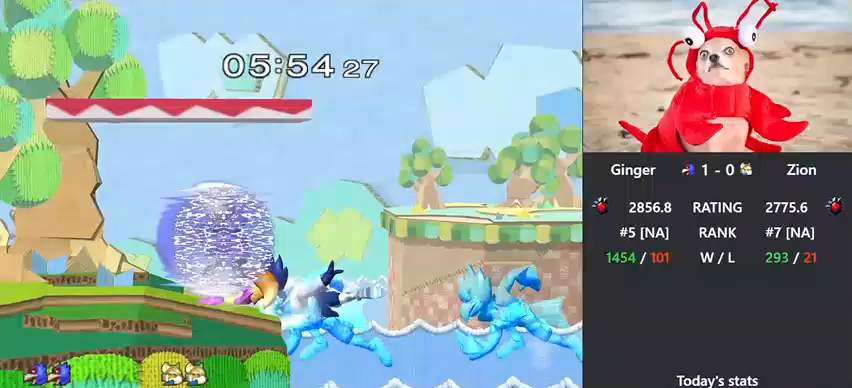
{"buttons": [], "left_stick": "up-left", "right_stick": "center", "events": [[67, "left_stick", "center"], [267, "left_stick", "down"], [300, "X", "down"], [367, "left_stick", "right"], [467, "X", "up"], [500, "left_stick", "up-left"]]}
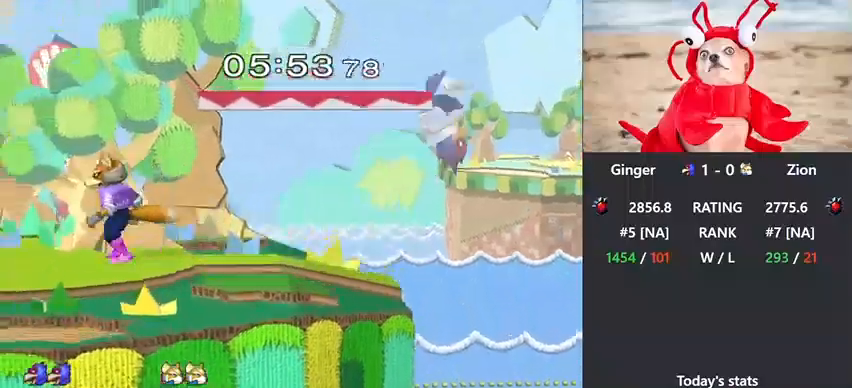
{"buttons": [], "left_stick": "down", "right_stick": "center", "events": [[167, "left_stick", "down-left"], [300, "left_stick", "center"], [467, "left_stick", "down"]]}
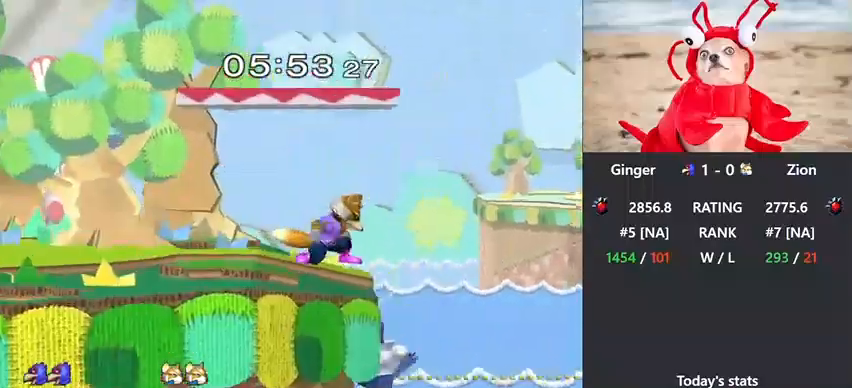
{"buttons": [], "left_stick": "down-left", "right_stick": "center", "events": [[33, "X", "down"], [100, "A", "down"], [133, "X", "up"], [133, "Y", "down"], [167, "Y", "up"], [200, "left_stick", "left"], [367, "A", "up"], [500, "left_stick", "down-left"]]}
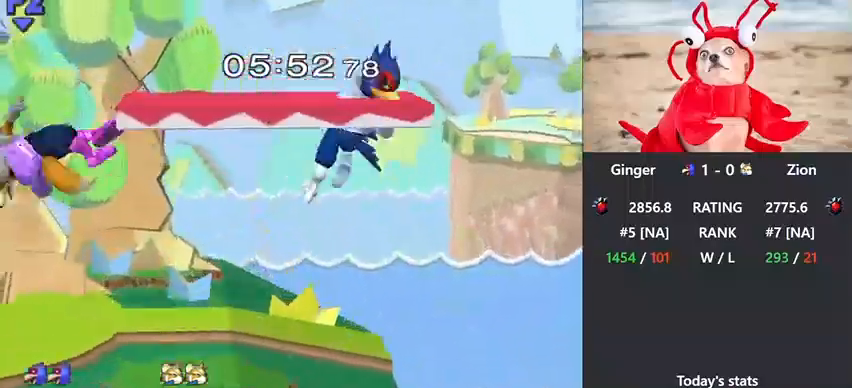
{"buttons": ["B"], "left_stick": "center", "right_stick": "center", "events": [[33, "R1", "down"], [133, "left_stick", "center"], [167, "R1", "up"], [233, "left_stick", "left"], [300, "X", "down"], [367, "X", "up"], [467, "B", "down"], [467, "left_stick", "center"]]}
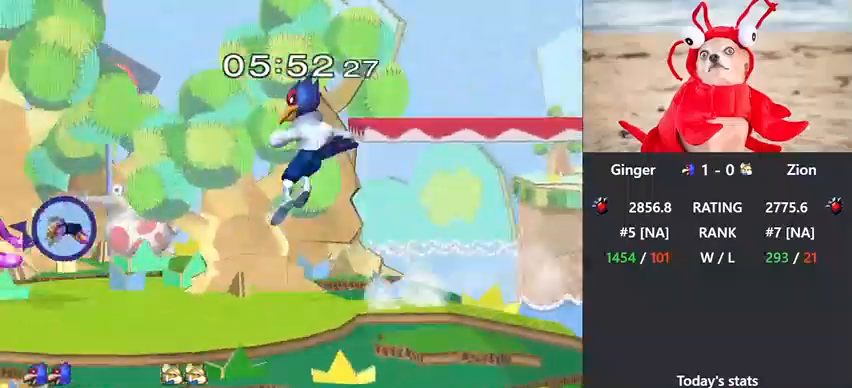
{"buttons": ["A"], "left_stick": "left", "right_stick": "center", "events": [[67, "B", "up"], [67, "left_stick", "down"], [167, "left_stick", "left"], [300, "A", "down"], [367, "A", "up"], [433, "A", "down"]]}
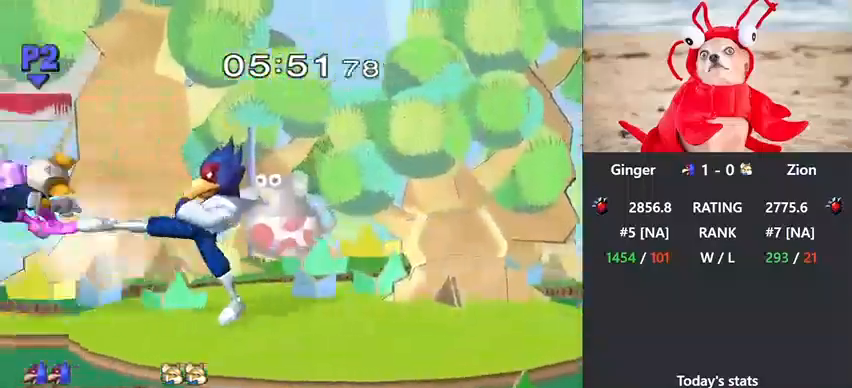
{"buttons": ["X", "R1"], "left_stick": "left", "right_stick": "center", "events": [[33, "A", "up"], [33, "left_stick", "center"], [300, "left_stick", "down-left"], [333, "X", "down"], [433, "R1", "down"], [467, "left_stick", "left"]]}
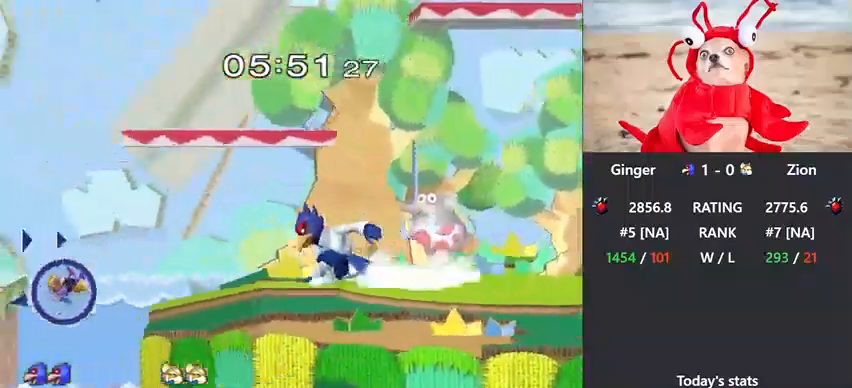
{"buttons": ["X", "R1"], "left_stick": "down-left", "right_stick": "center", "events": [[100, "R1", "up"], [133, "X", "up"], [200, "left_stick", "right"], [333, "X", "down"], [367, "left_stick", "down-left"], [433, "R1", "down"]]}
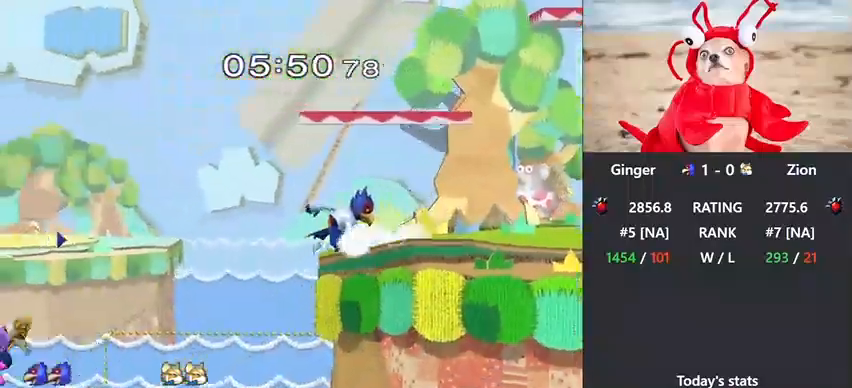
{"buttons": [], "left_stick": "up-right", "right_stick": "center", "events": [[67, "R1", "up"], [67, "X", "up"], [67, "left_stick", "down"], [200, "left_stick", "center"], [233, "Y", "down"], [333, "Y", "up"], [367, "left_stick", "up-right"]]}
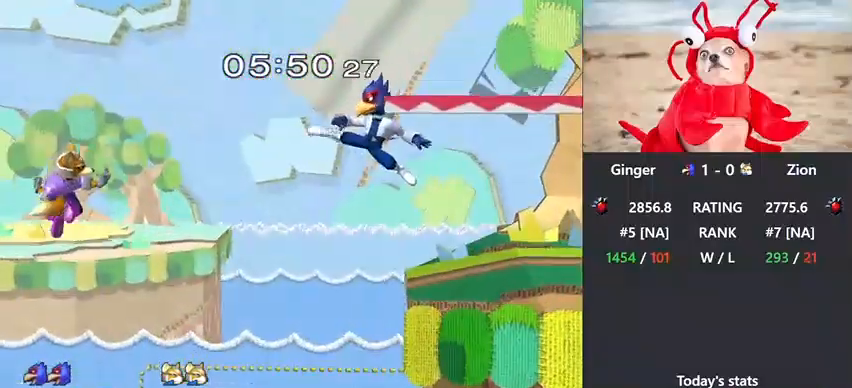
{"buttons": [], "left_stick": "right", "right_stick": "center", "events": [[367, "left_stick", "center"], [500, "left_stick", "right"]]}
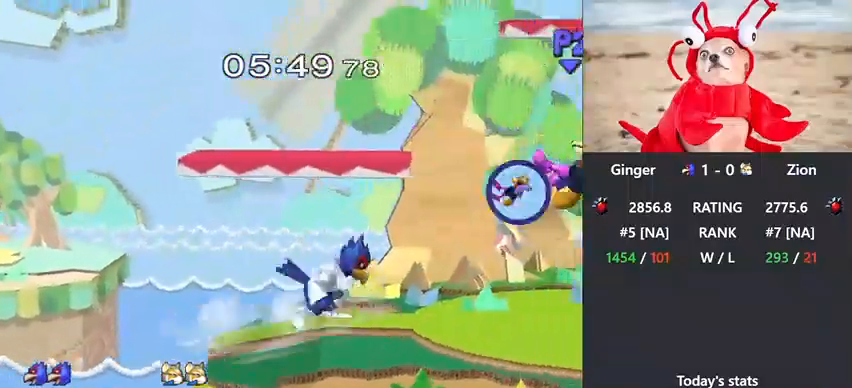
{"buttons": [], "left_stick": "right", "right_stick": "center", "events": [[67, "X", "down"], [100, "X", "up"], [200, "B", "down"], [200, "left_stick", "center"], [333, "left_stick", "down-right"], [367, "B", "up"], [433, "left_stick", "center"], [500, "left_stick", "right"]]}
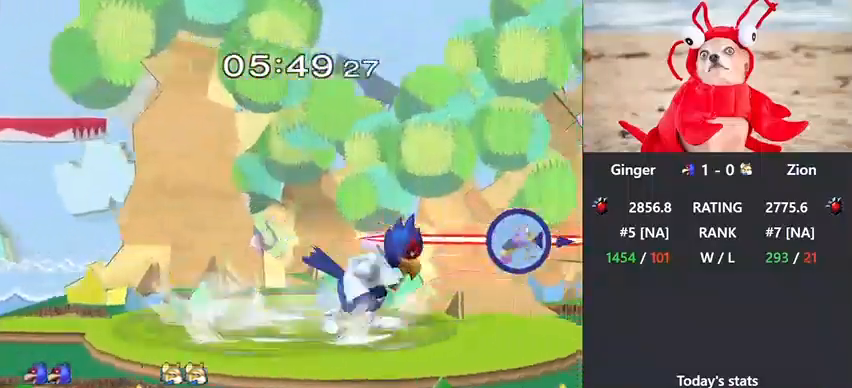
{"buttons": [], "left_stick": "center", "right_stick": "center", "events": [[167, "A", "down"], [300, "A", "up"], [333, "A", "down"], [400, "left_stick", "center"], [467, "A", "up"]]}
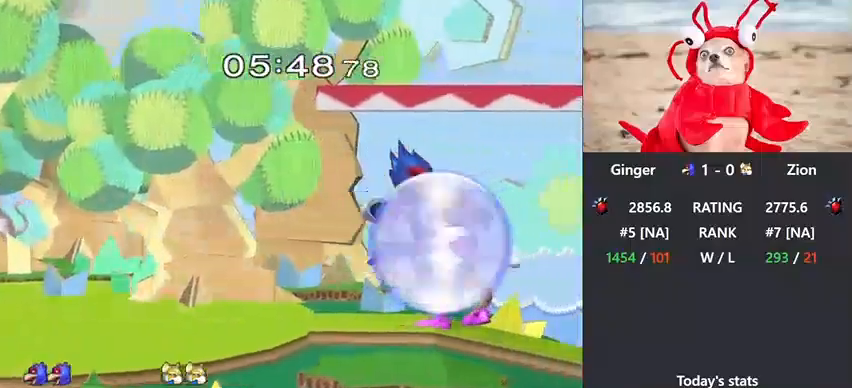
{"buttons": ["L1"], "left_stick": "left", "right_stick": "left", "events": [[167, "L1", "down"], [167, "left_stick", "left"], [500, "right_stick", "left"]]}
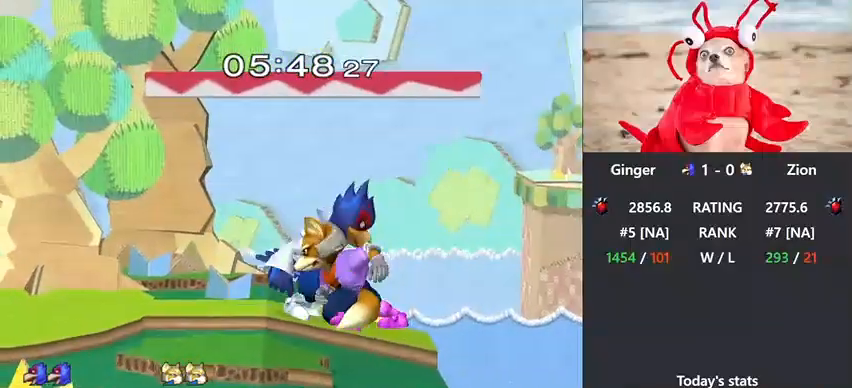
{"buttons": [], "left_stick": "center", "right_stick": "center", "events": [[100, "right_stick", "down-left"], [167, "L1", "up"], [200, "right_stick", "center"], [233, "left_stick", "center"]]}
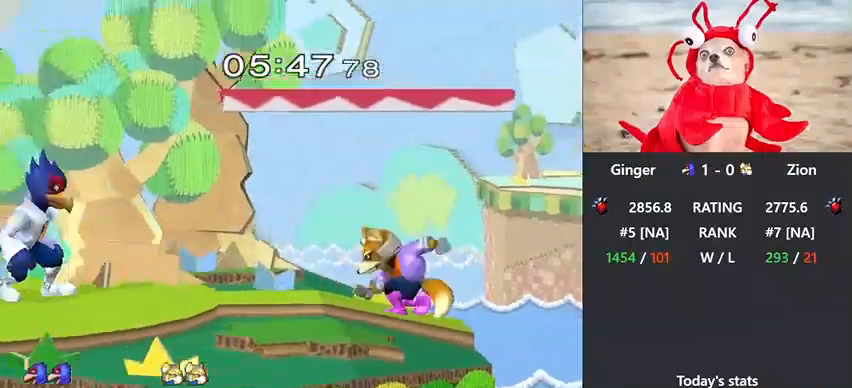
{"buttons": ["B"], "left_stick": "down", "right_stick": "center", "events": [[33, "left_stick", "right"], [367, "X", "down"], [433, "X", "up"], [433, "left_stick", "down"], [467, "B", "down"]]}
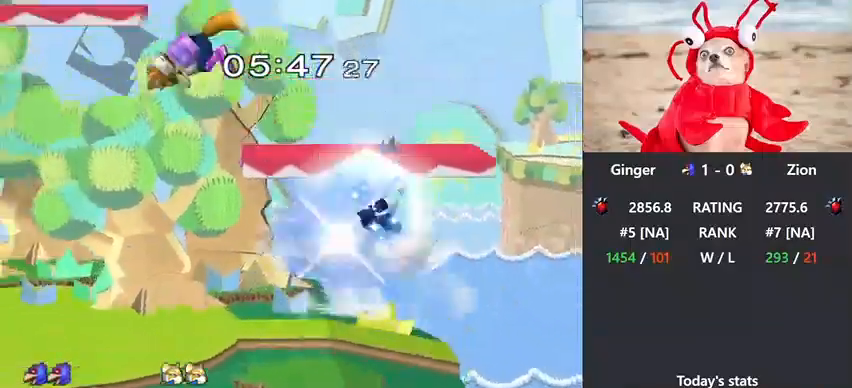
{"buttons": [], "left_stick": "left", "right_stick": "center", "events": [[33, "left_stick", "down-left"], [67, "B", "up"], [133, "X", "down"], [200, "left_stick", "left"], [267, "X", "up"]]}
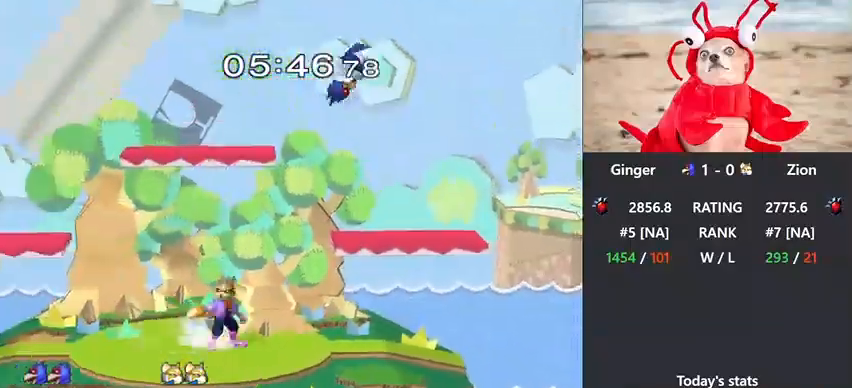
{"buttons": ["R1"], "left_stick": "left", "right_stick": "center", "events": [[33, "right_stick", "down"], [100, "right_stick", "center"], [400, "R1", "down"]]}
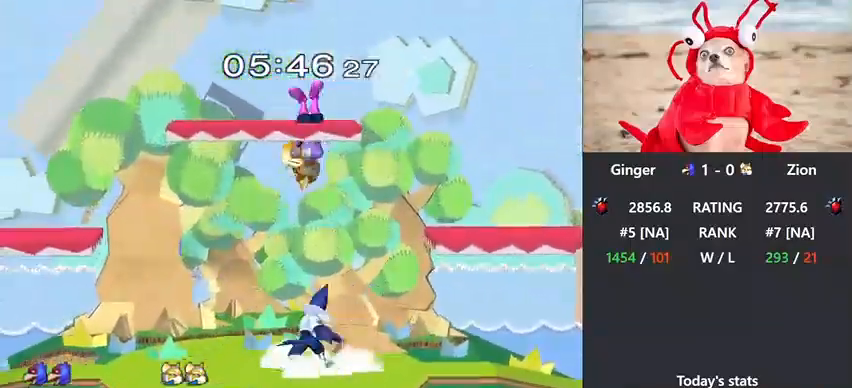
{"buttons": ["R1"], "left_stick": "up-left", "right_stick": "left", "events": [[67, "left_stick", "up-left"], [300, "right_stick", "left"]]}
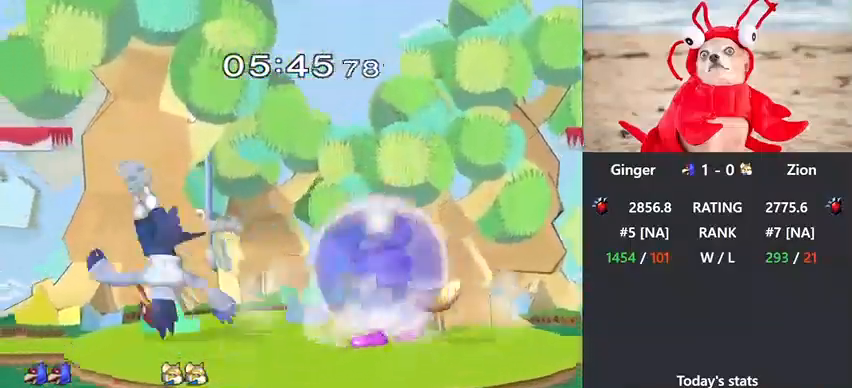
{"buttons": [], "left_stick": "left", "right_stick": "center", "events": [[133, "R1", "up"], [133, "left_stick", "center"], [133, "right_stick", "center"], [333, "left_stick", "left"]]}
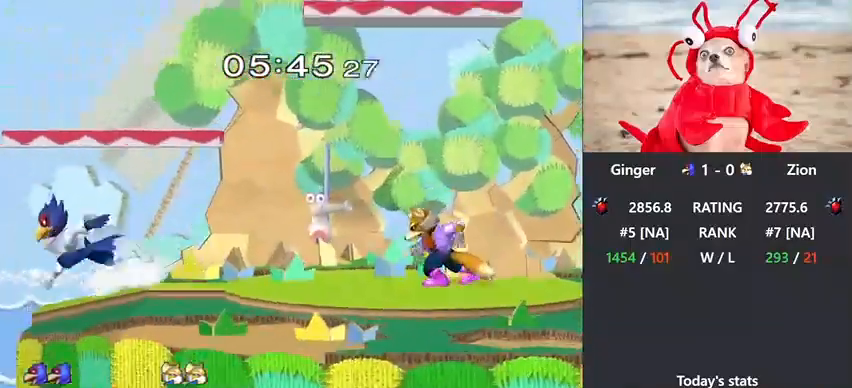
{"buttons": ["B"], "left_stick": "right", "right_stick": "center", "events": [[100, "left_stick", "down"], [233, "Y", "down"], [233, "left_stick", "center"], [267, "B", "down"], [300, "Y", "up"], [367, "B", "up"], [367, "left_stick", "right"], [400, "B", "down"], [467, "B", "up"], [500, "B", "down"]]}